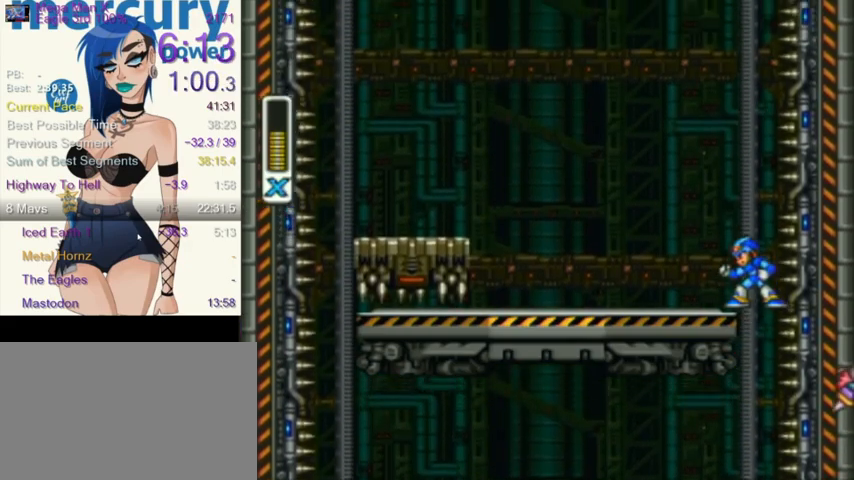
Gameplay with a controller (Nintendo layout); each line is a JSON object with the inputs held at the frame after it. "events" lists button and stick changes between this image and that frame as [ms after this image, input, new state], when the widget could be followed in between. Not read: L3 R3.
{"buttons": ["L1"], "events": [[67, "L1", "down"], [334, "L1", "up"], [401, "L1", "down"]]}
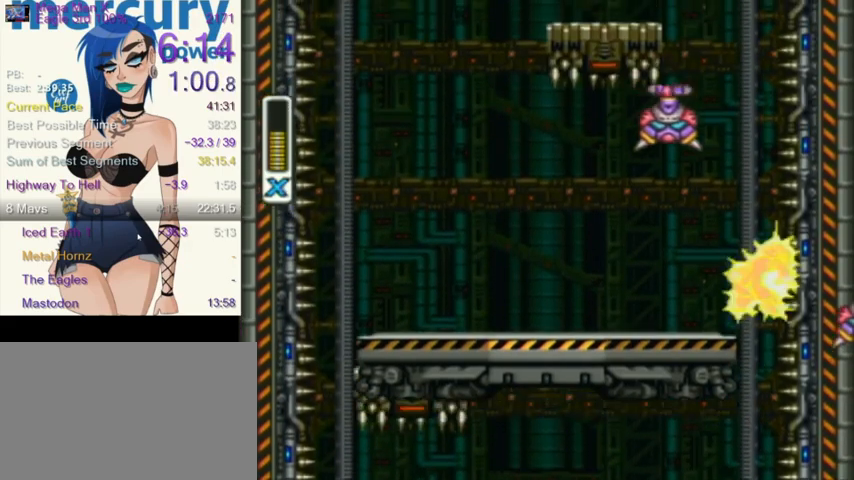
{"buttons": [], "events": [[100, "L1", "up"]]}
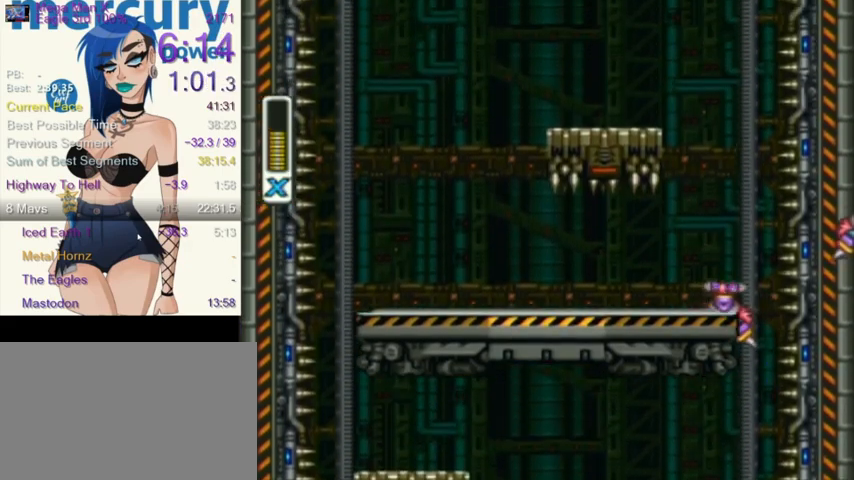
{"buttons": [], "events": []}
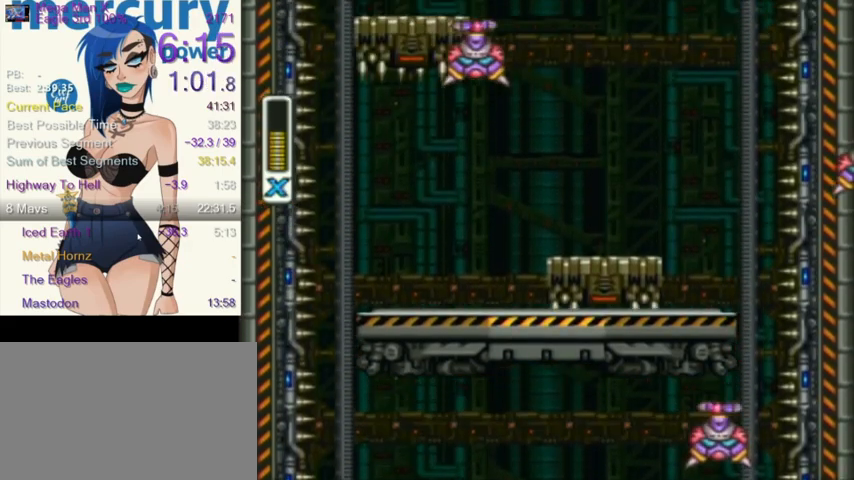
{"buttons": ["L1"], "events": [[467, "L1", "down"]]}
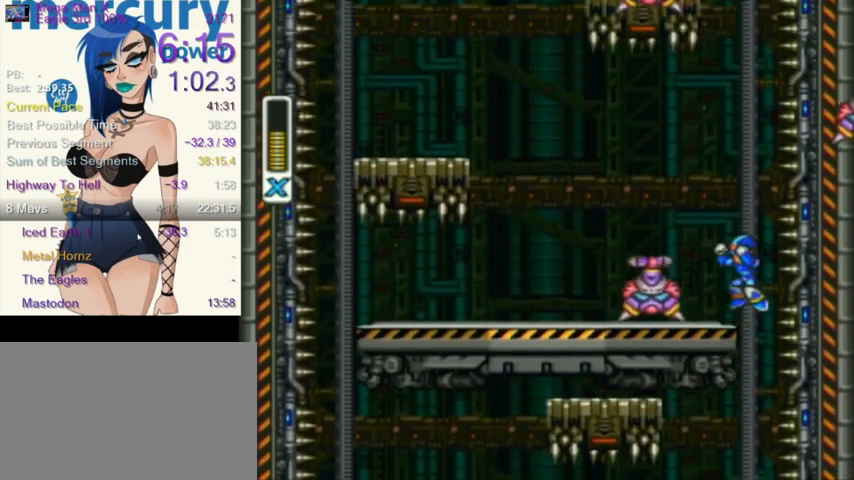
{"buttons": [], "events": [[201, "L1", "up"], [234, "L1", "down"], [368, "L1", "up"]]}
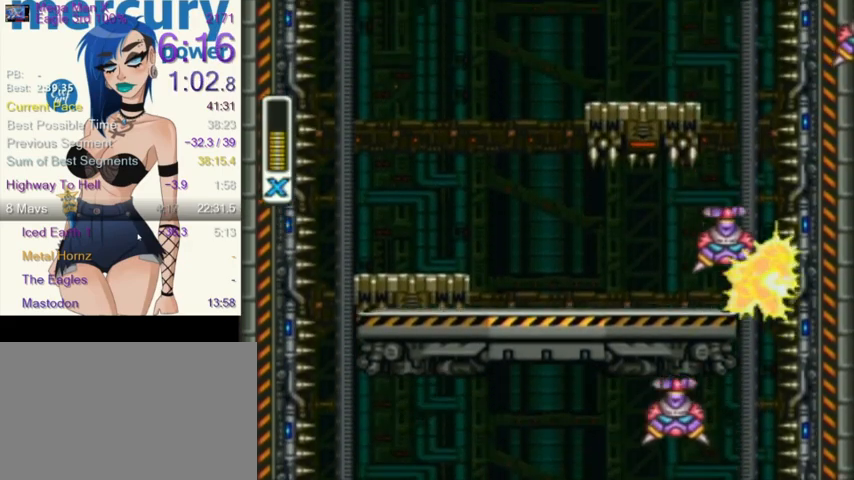
{"buttons": [], "events": [[267, "DPAD_RIGHT", "down"], [367, "DPAD_RIGHT", "up"]]}